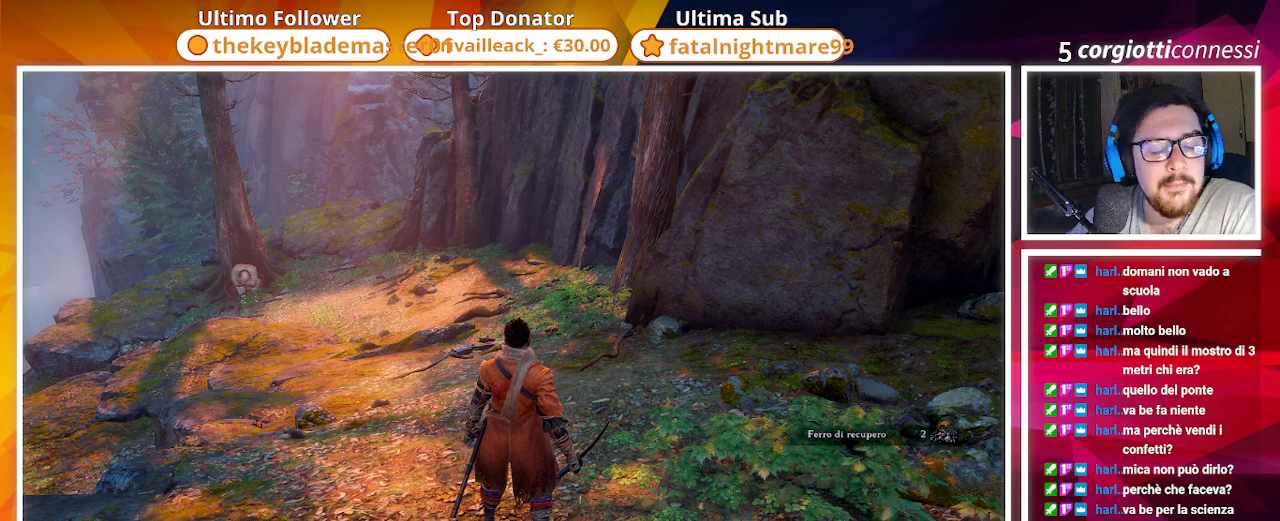
Gameplay with a controller (PlayStation layout); each line is a JSON object with the inputs held at the frame after it. "events" lists button and stick changes between this image and that frame as [ms after this image, input, new state], when the widget could be followed in between.
{"buttons": [], "left_stick": "center", "right_stick": "center", "events": []}
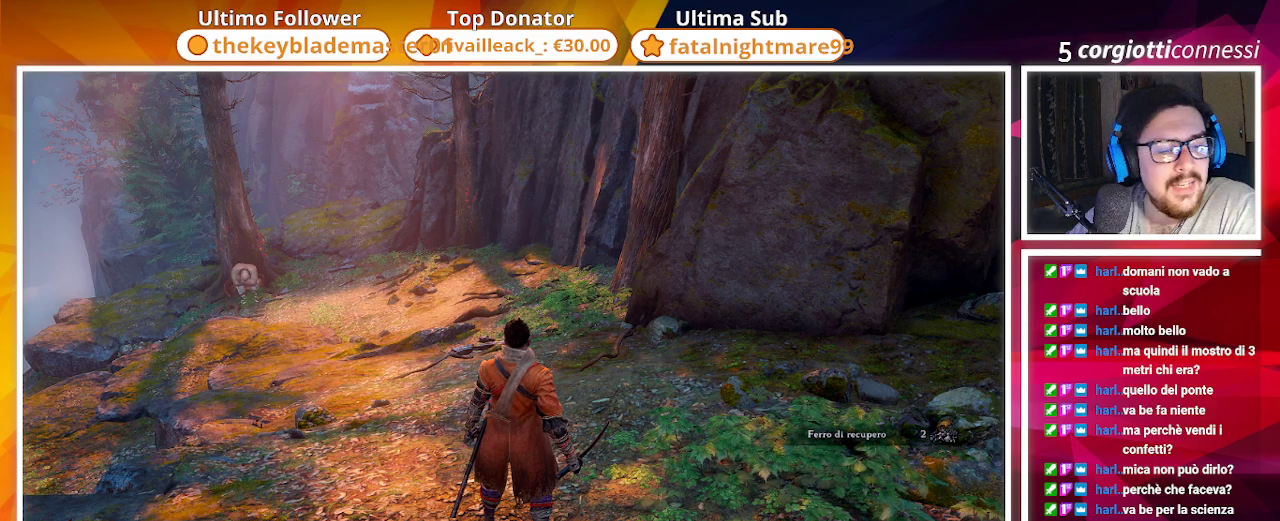
{"buttons": [], "left_stick": "center", "right_stick": "center", "events": []}
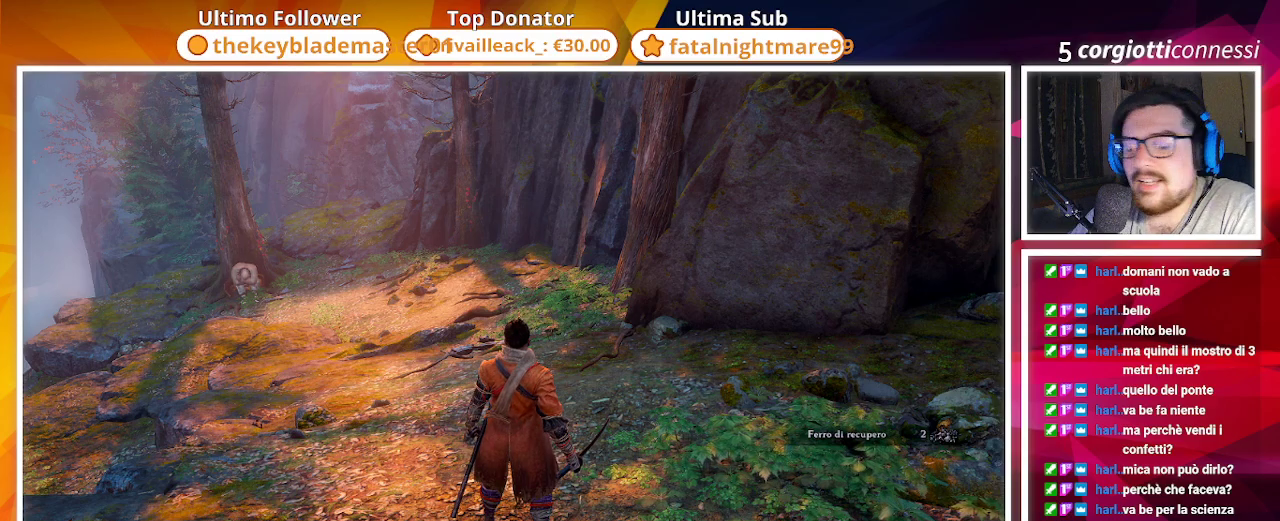
{"buttons": [], "left_stick": "up", "right_stick": "left", "events": [[100, "left_stick", "up"], [483, "right_stick", "left"]]}
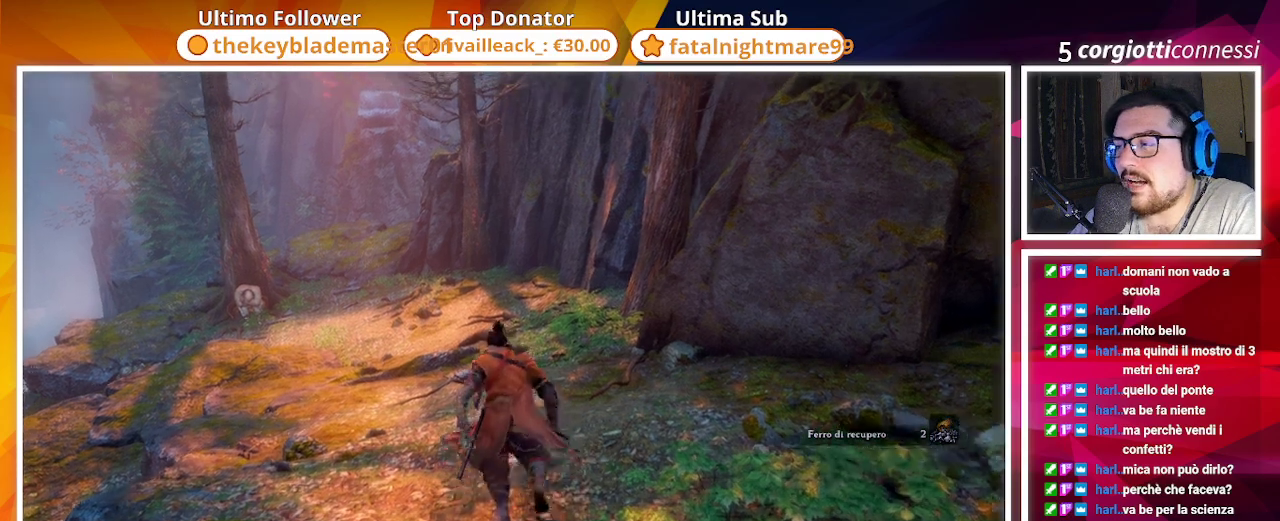
{"buttons": [], "left_stick": "center", "right_stick": "center", "events": [[183, "right_stick", "center"], [233, "left_stick", "center"]]}
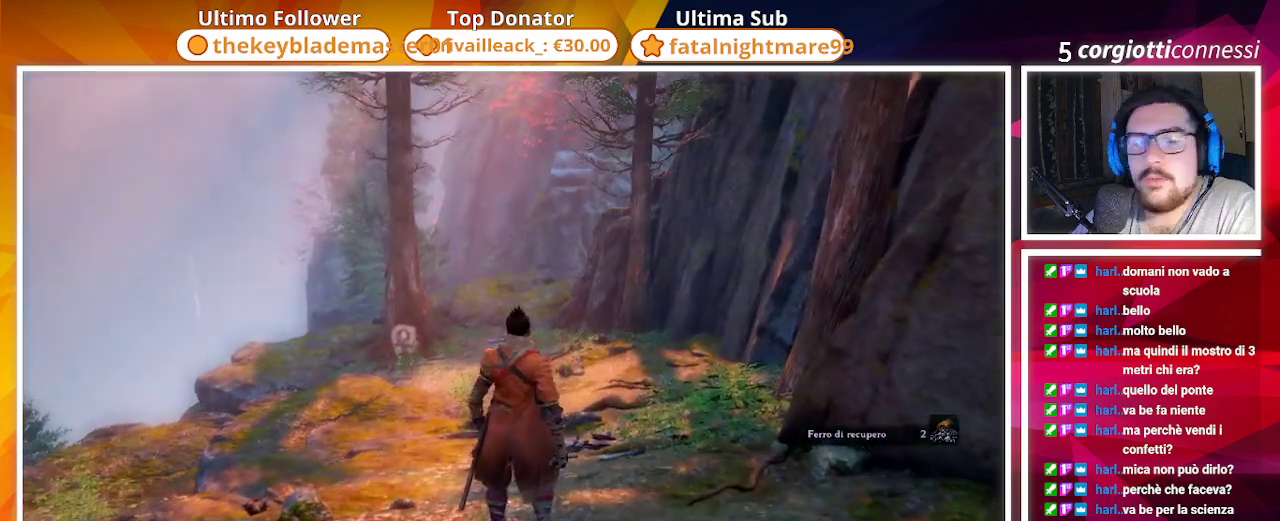
{"buttons": [], "left_stick": "center", "right_stick": "center", "events": []}
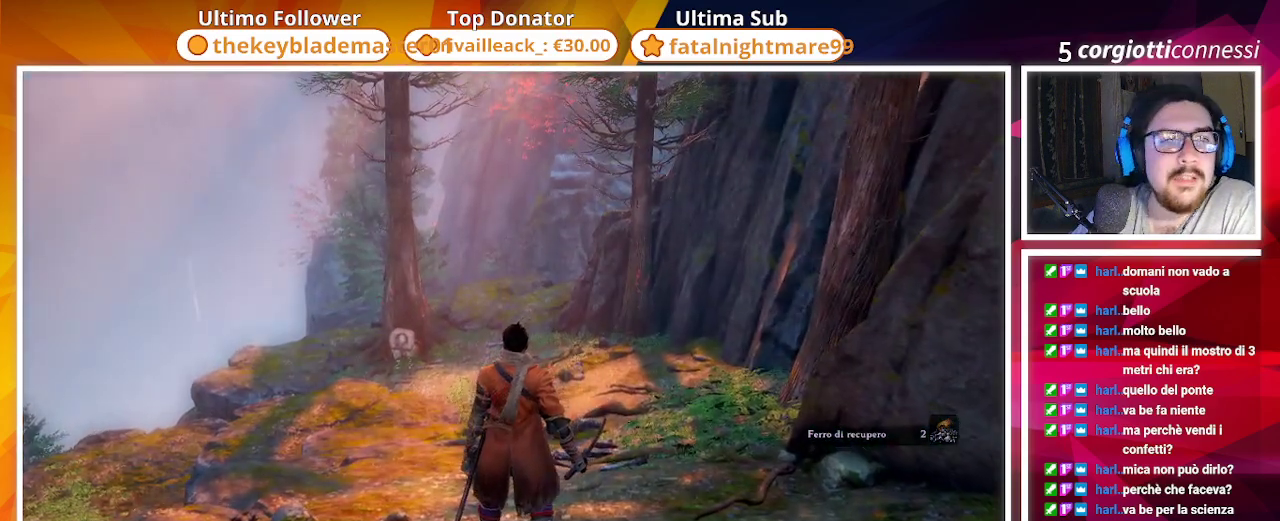
{"buttons": [], "left_stick": "center", "right_stick": "center", "events": []}
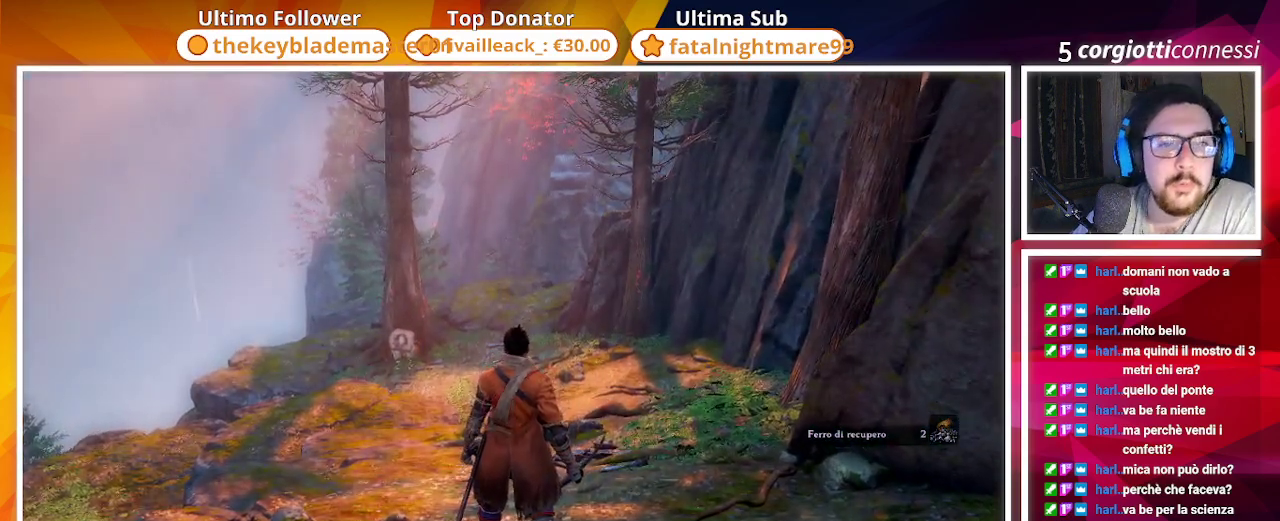
{"buttons": [], "left_stick": "center", "right_stick": "center", "events": []}
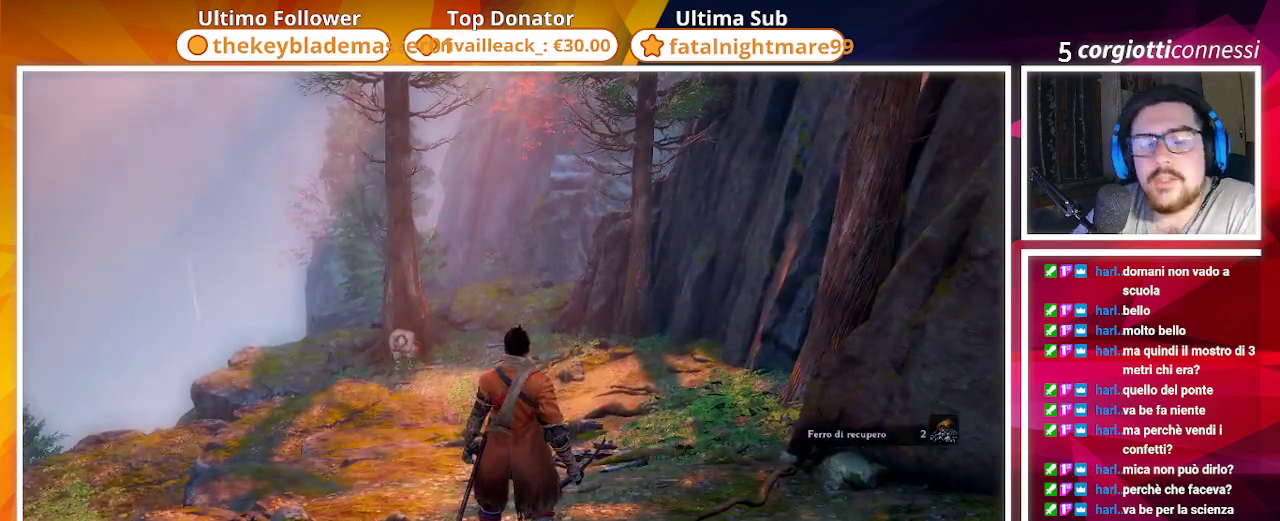
{"buttons": [], "left_stick": "center", "right_stick": "center", "events": []}
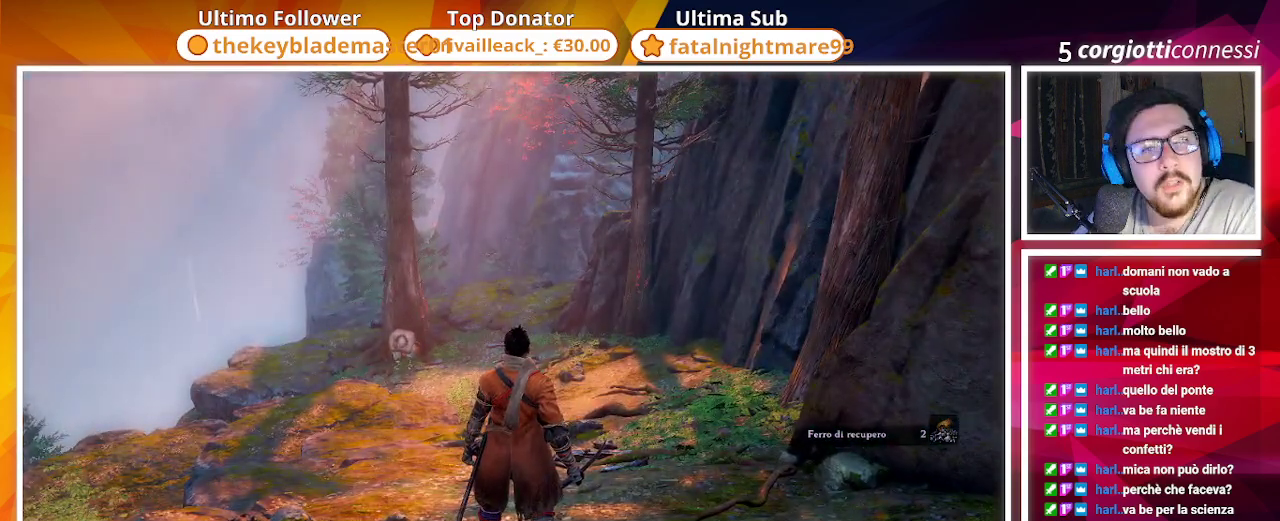
{"buttons": [], "left_stick": "up", "right_stick": "center", "events": [[133, "right_stick", "down-left"], [300, "left_stick", "up"], [300, "right_stick", "center"]]}
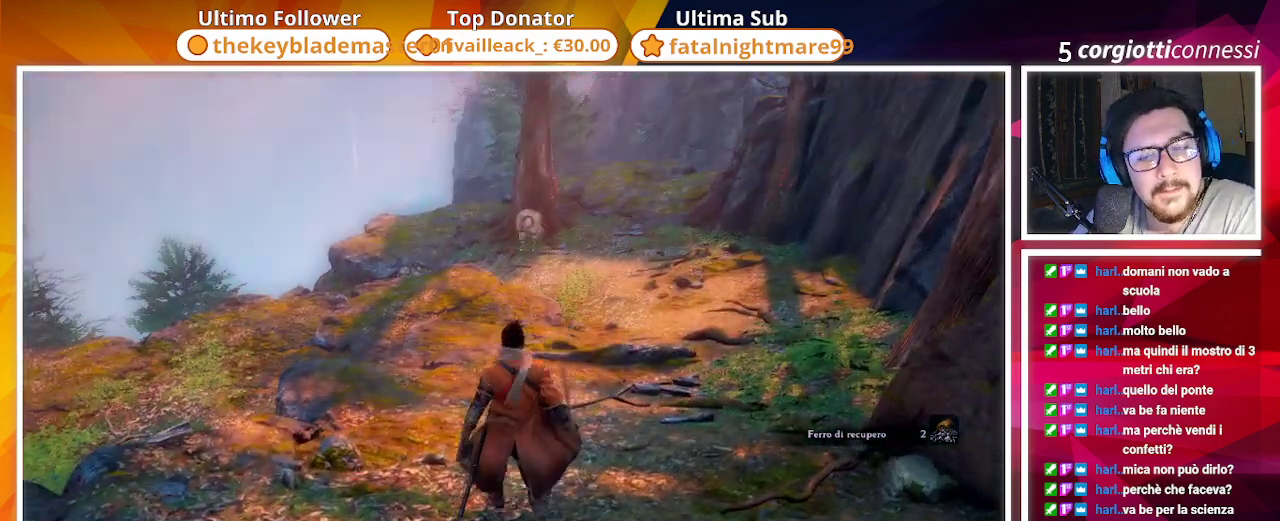
{"buttons": [], "left_stick": "up", "right_stick": "center", "events": []}
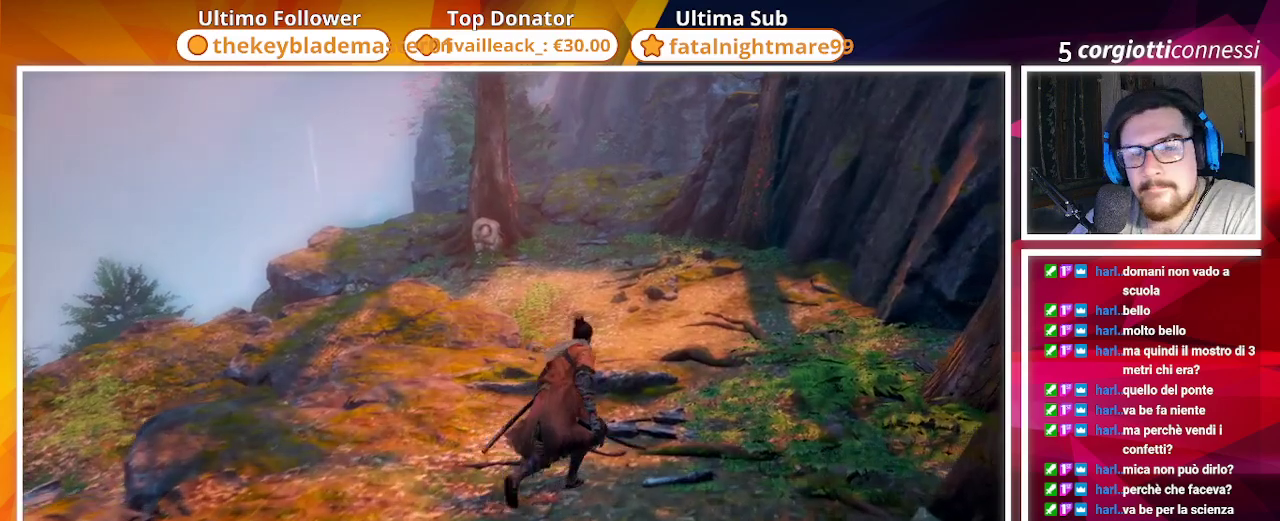
{"buttons": [], "left_stick": "up", "right_stick": "center", "events": []}
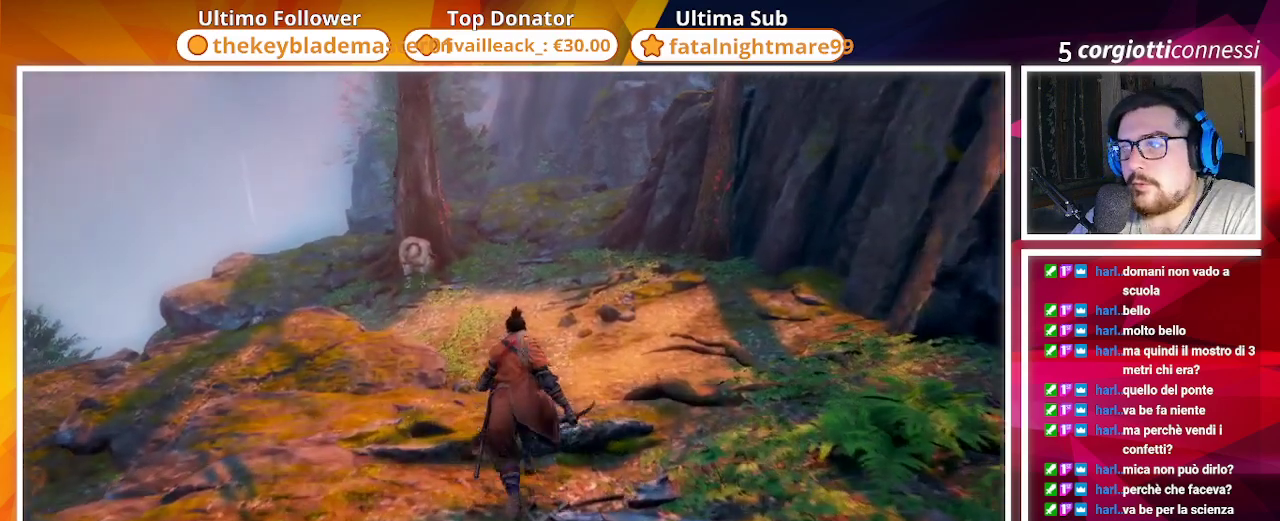
{"buttons": [], "left_stick": "up", "right_stick": "center", "events": []}
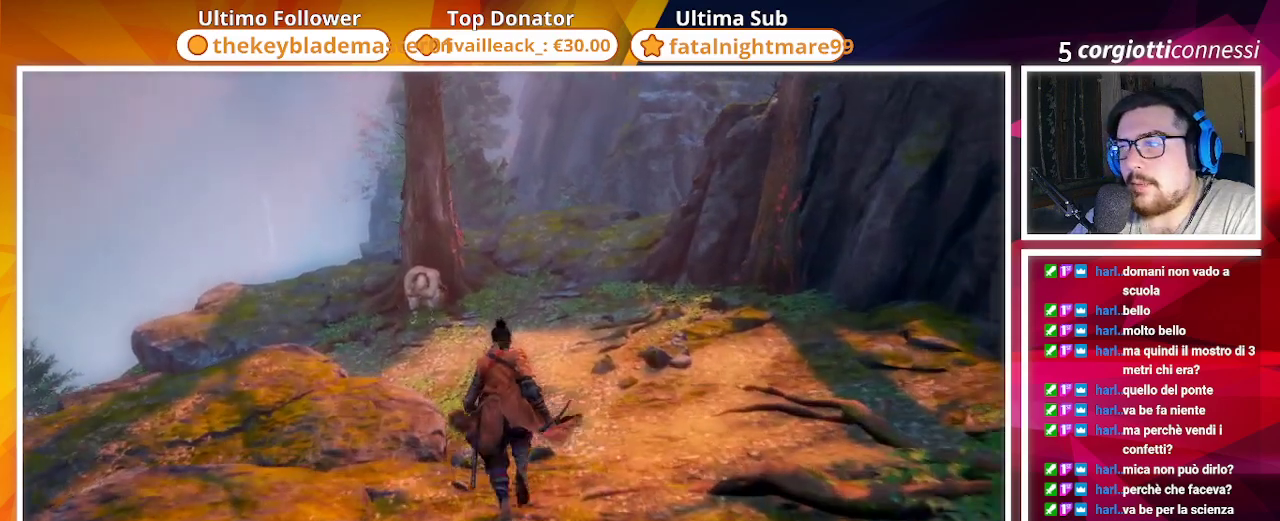
{"buttons": [], "left_stick": "up", "right_stick": "center", "events": []}
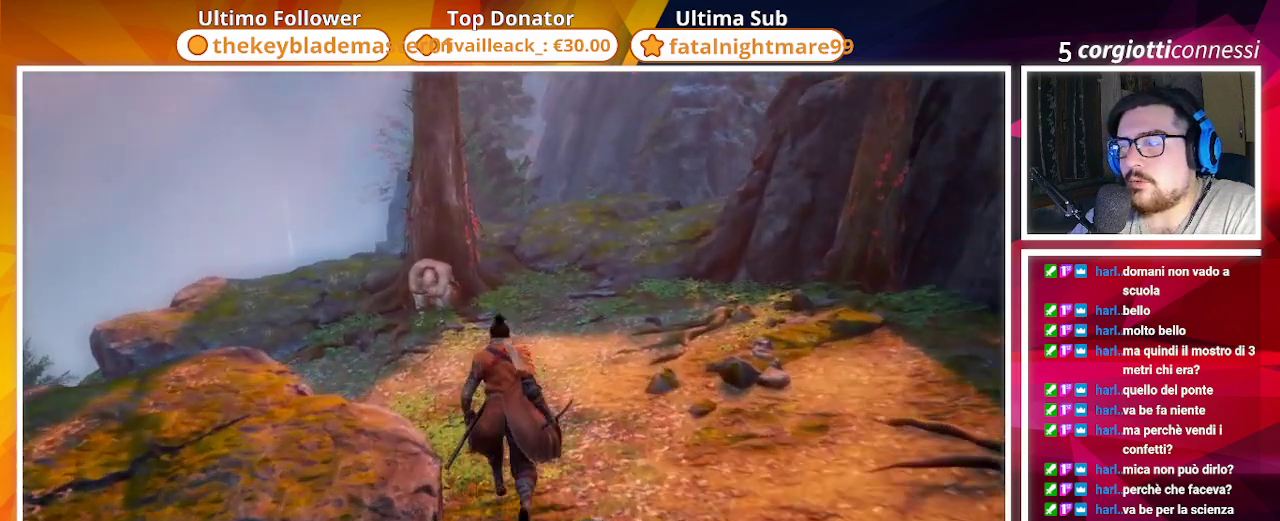
{"buttons": [], "left_stick": "up", "right_stick": "center", "events": []}
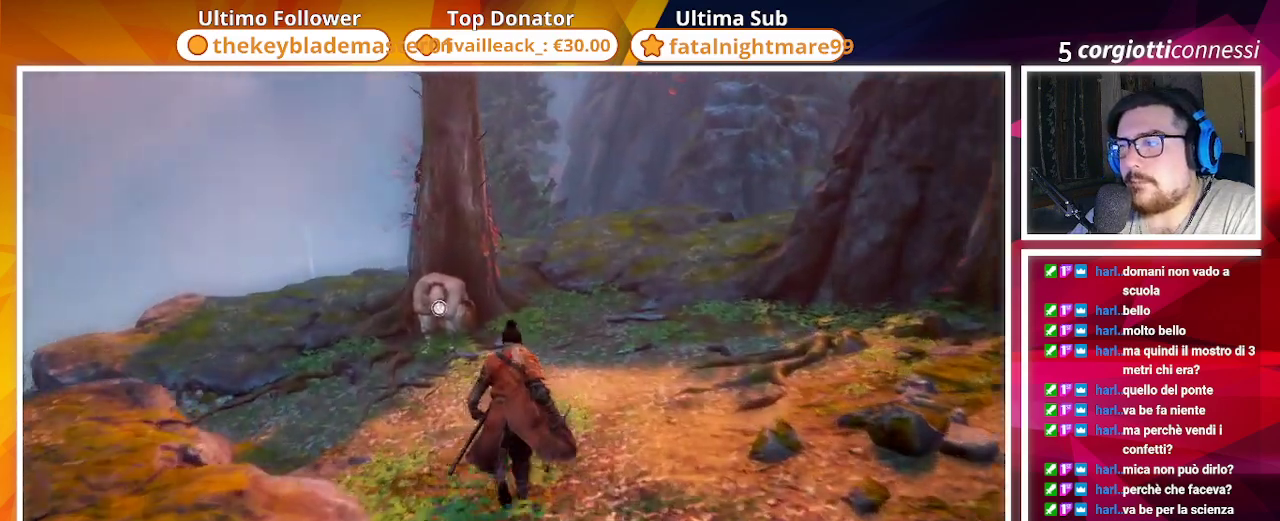
{"buttons": [], "left_stick": "up", "right_stick": "center", "events": [[50, "right_stick", "up"], [183, "right_stick", "center"]]}
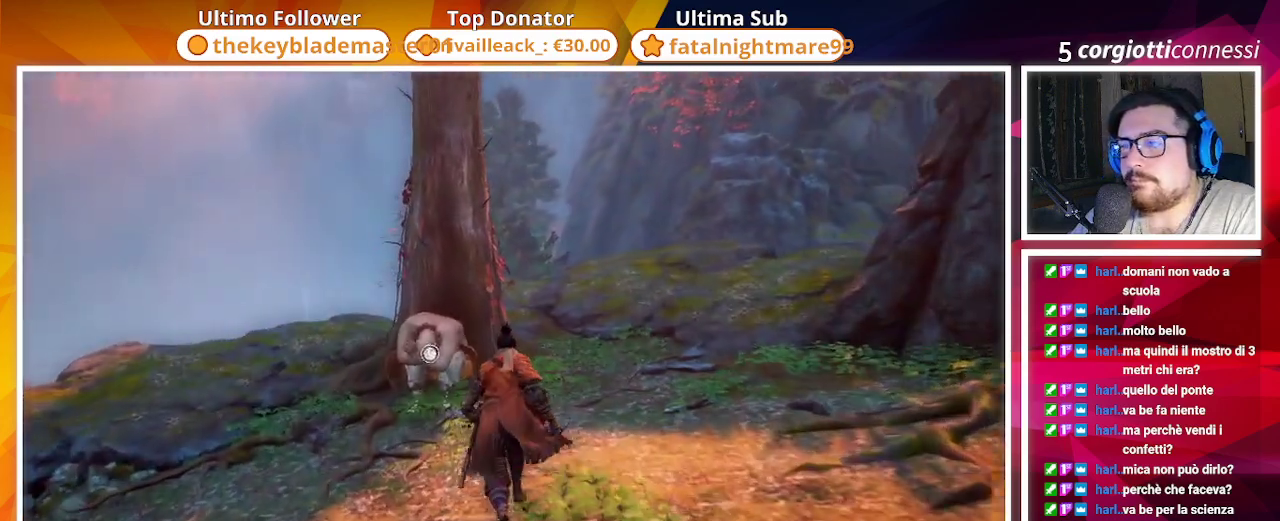
{"buttons": [], "left_stick": "up", "right_stick": "center", "events": [[283, "right_stick", "up-right"], [350, "right_stick", "center"]]}
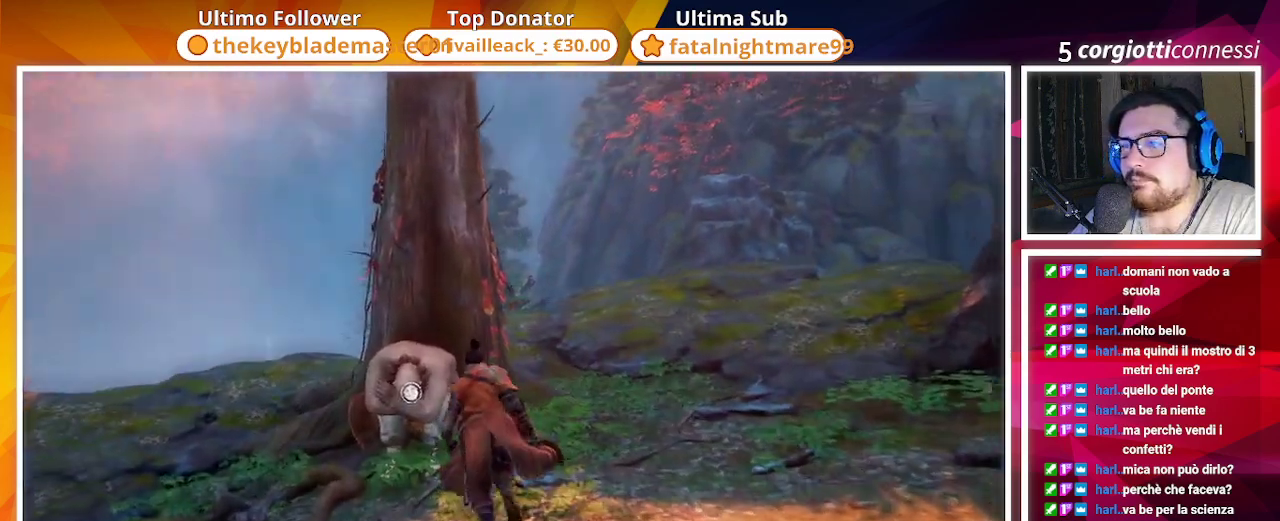
{"buttons": [], "left_stick": "center", "right_stick": "center", "events": [[33, "right_stick", "up-right"], [167, "left_stick", "center"], [183, "right_stick", "center"]]}
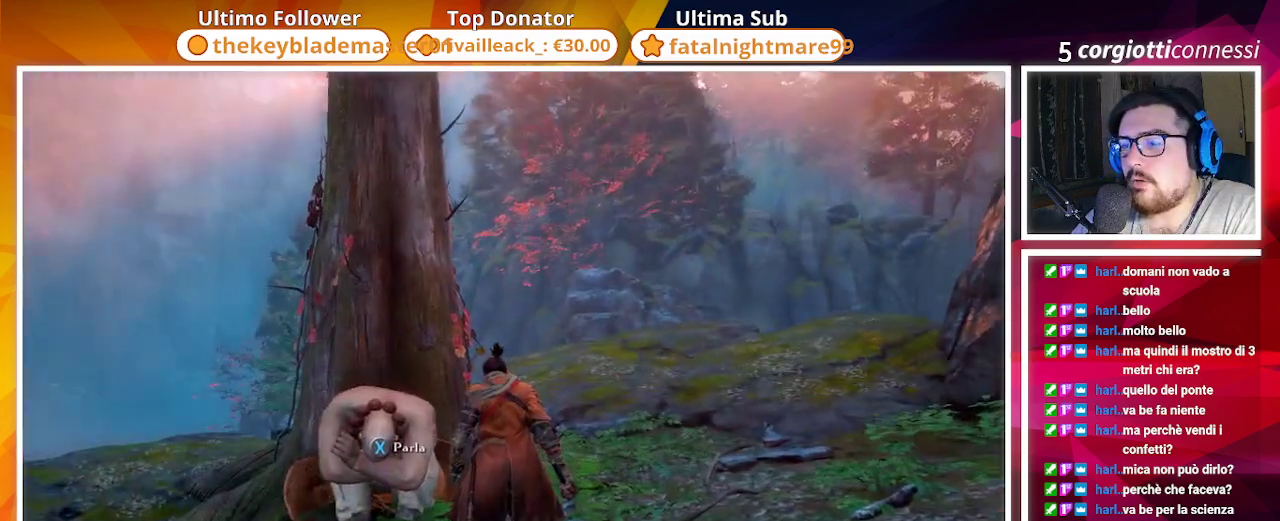
{"buttons": [], "left_stick": "center", "right_stick": "center", "events": [[250, "left_stick", "up-left"], [250, "right_stick", "down-right"], [400, "left_stick", "center"], [400, "right_stick", "center"]]}
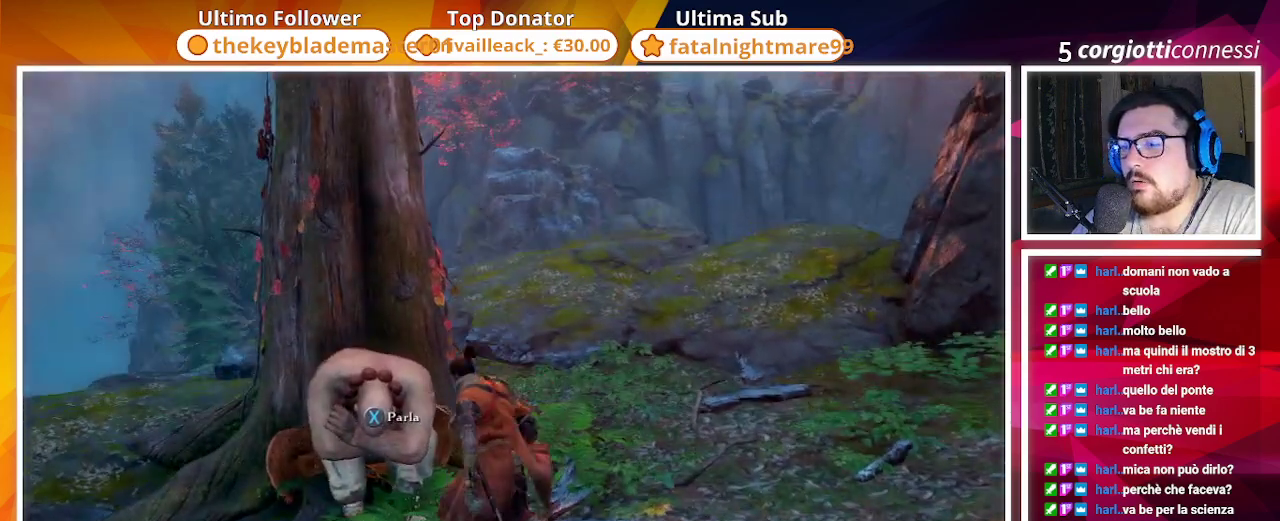
{"buttons": [], "left_stick": "center", "right_stick": "up-right", "events": [[33, "SQUARE", "down"], [150, "SQUARE", "up"], [500, "right_stick", "up-right"]]}
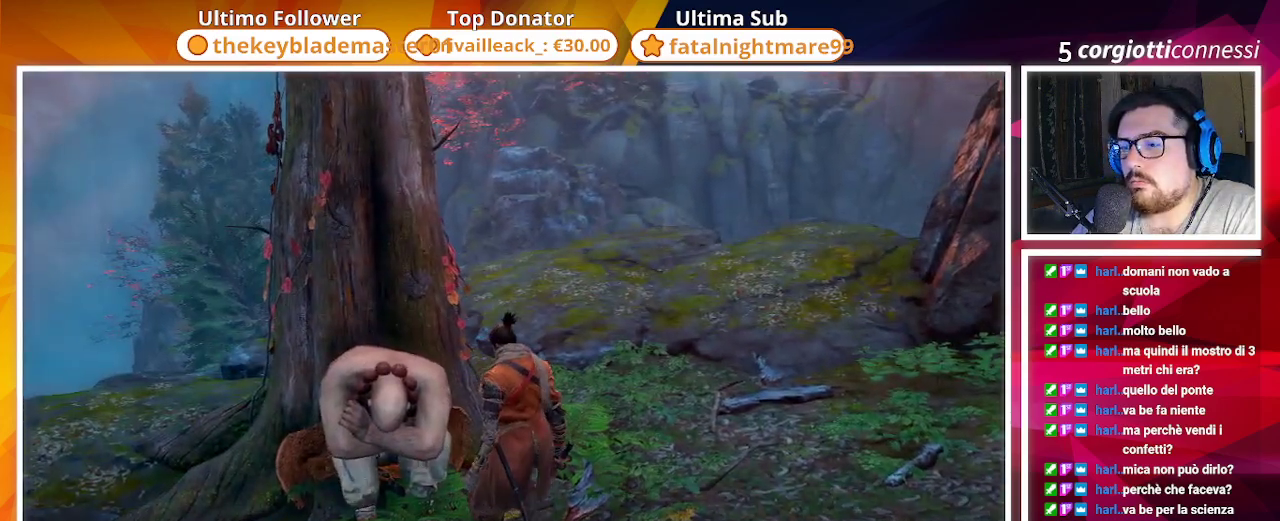
{"buttons": [], "left_stick": "center", "right_stick": "up-right", "events": [[167, "right_stick", "center"], [400, "right_stick", "up-right"]]}
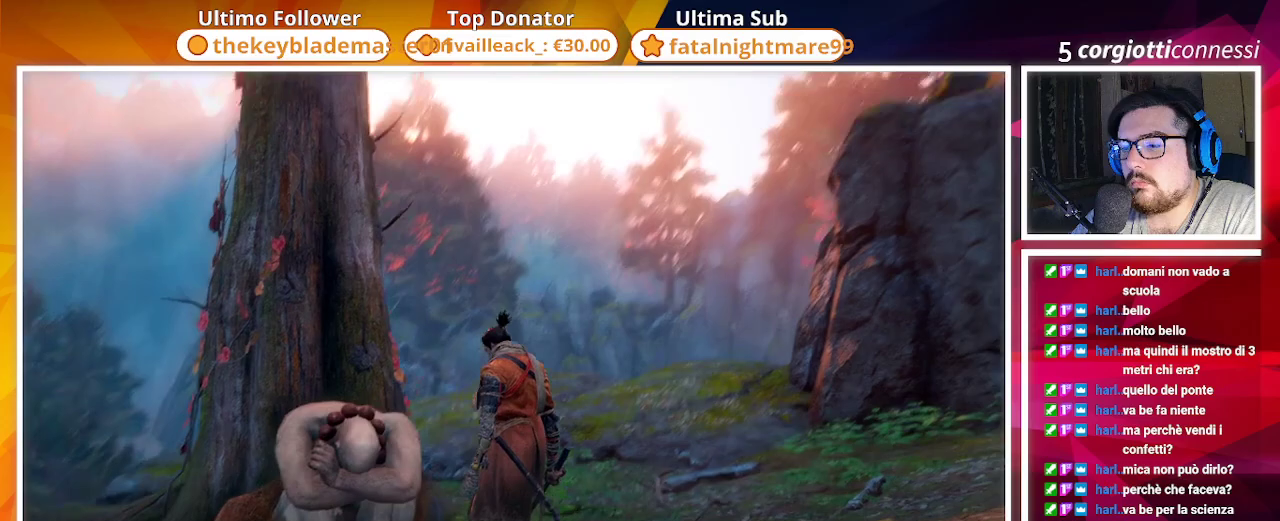
{"buttons": [], "left_stick": "center", "right_stick": "center", "events": [[433, "right_stick", "center"]]}
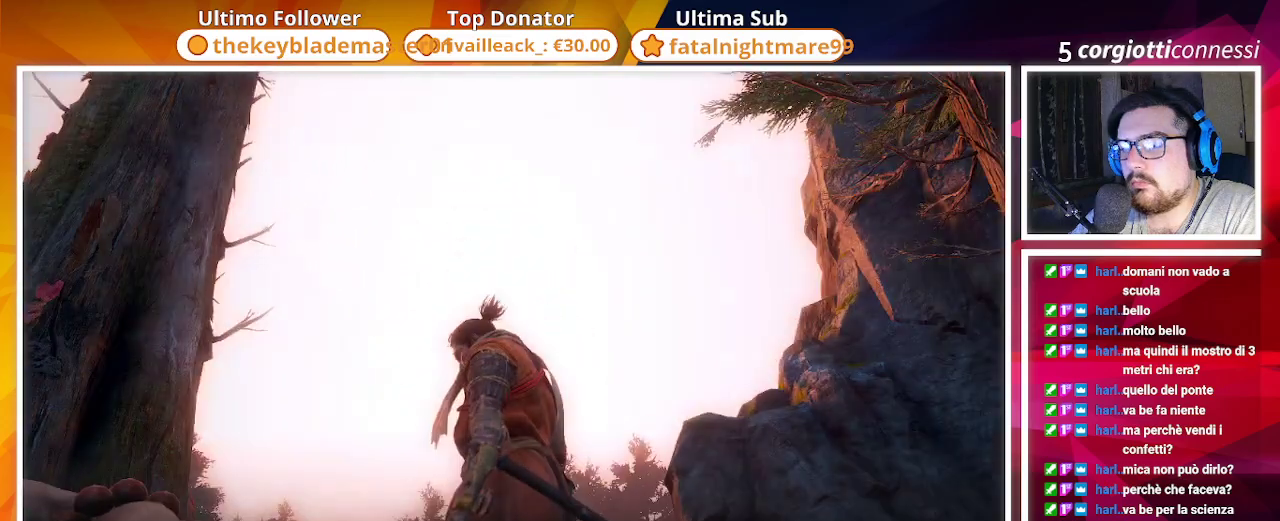
{"buttons": [], "left_stick": "center", "right_stick": "down", "events": [[117, "right_stick", "down"]]}
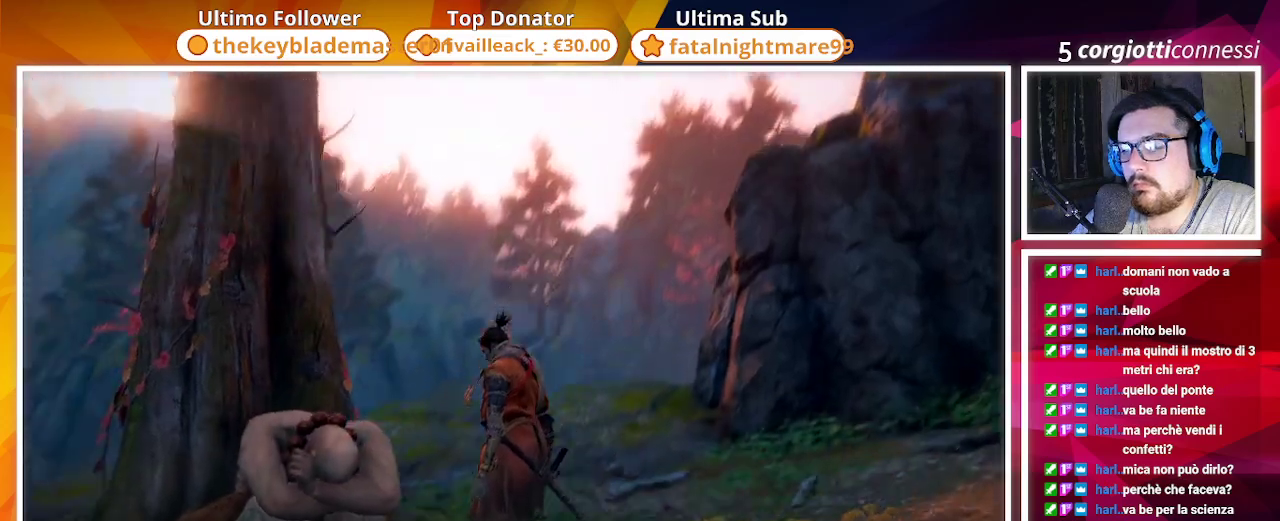
{"buttons": ["CROSS"], "left_stick": "center", "right_stick": "center", "events": [[67, "right_stick", "center"], [417, "CROSS", "down"]]}
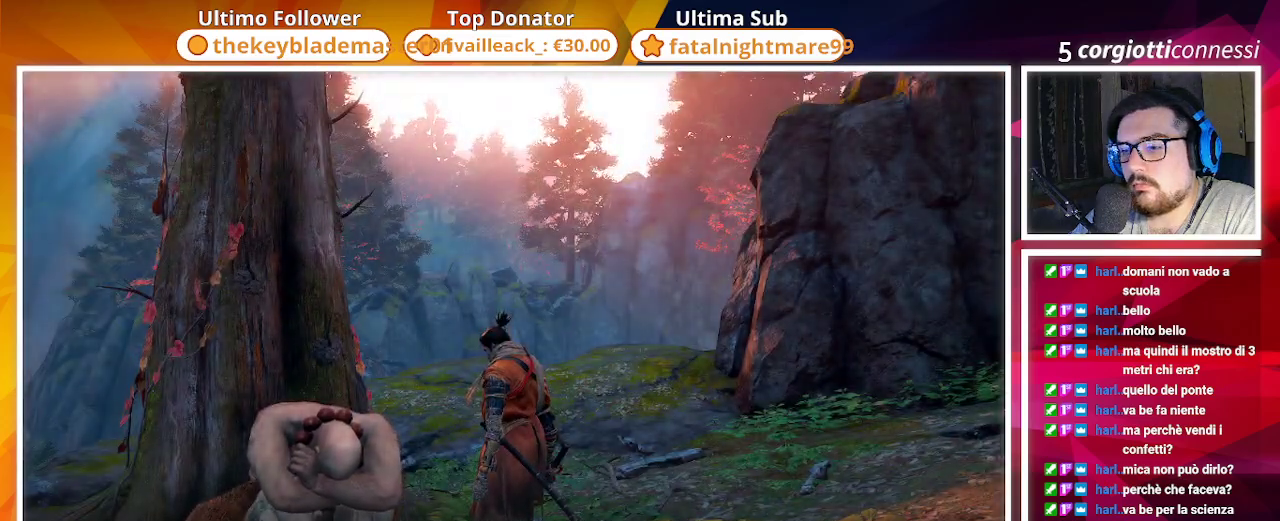
{"buttons": [], "left_stick": "center", "right_stick": "center", "events": [[33, "CROSS", "up"]]}
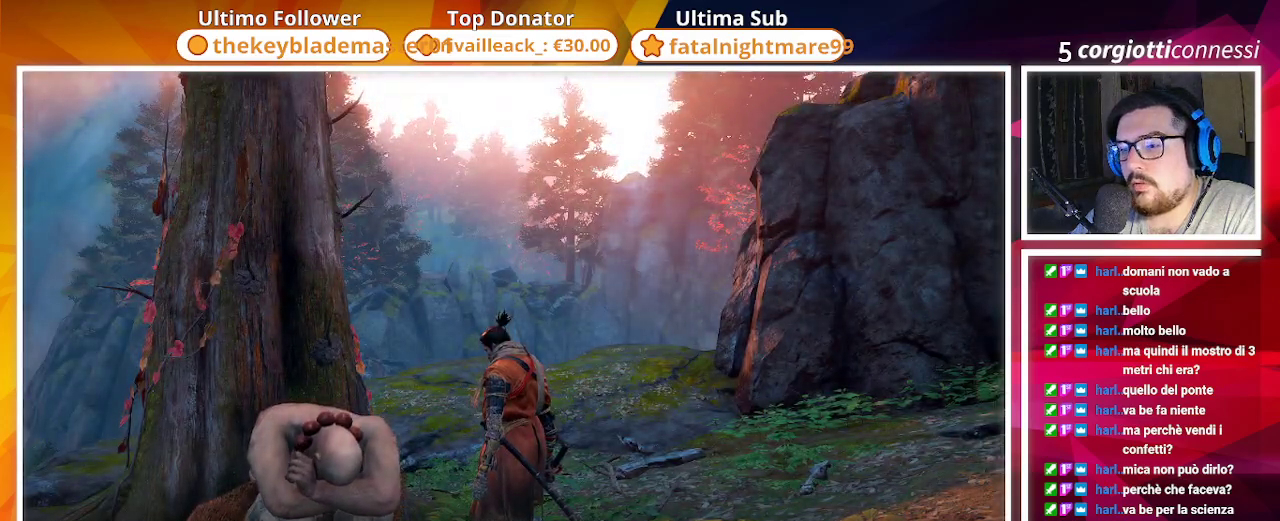
{"buttons": [], "left_stick": "center", "right_stick": "down-left", "events": [[217, "right_stick", "down-left"]]}
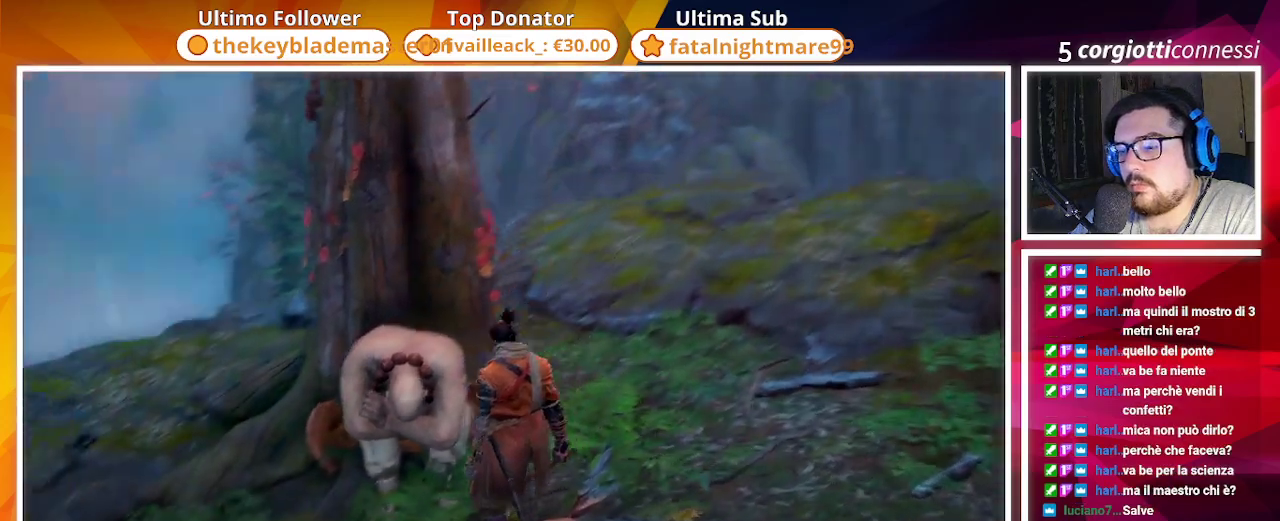
{"buttons": [], "left_stick": "center", "right_stick": "center", "events": [[50, "right_stick", "center"]]}